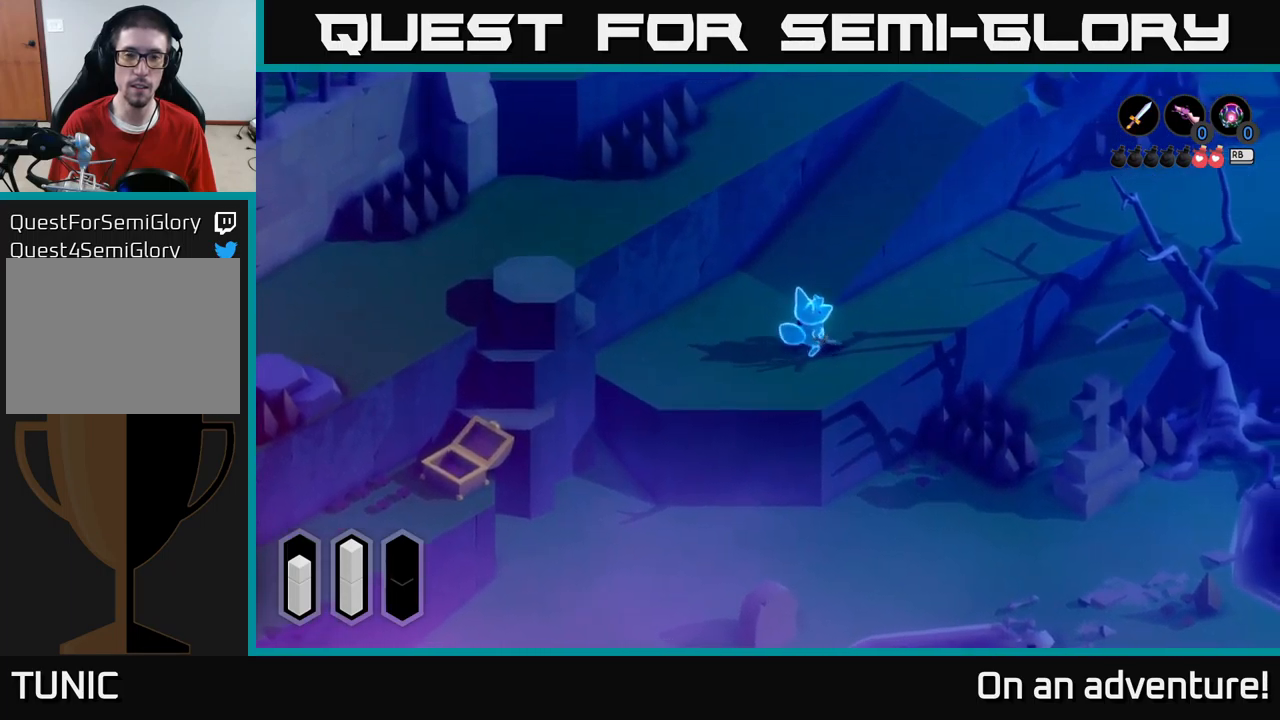
Gameplay with a controller (Xbox layout); each line is a JSON object with the inputs held at the frame after it. "events" lists button and stick changes between this image and that frame as [ms after this image, input, new state], when the widget could be followed in between.
{"buttons": [], "left_stick": "up-right", "right_stick": "center", "events": []}
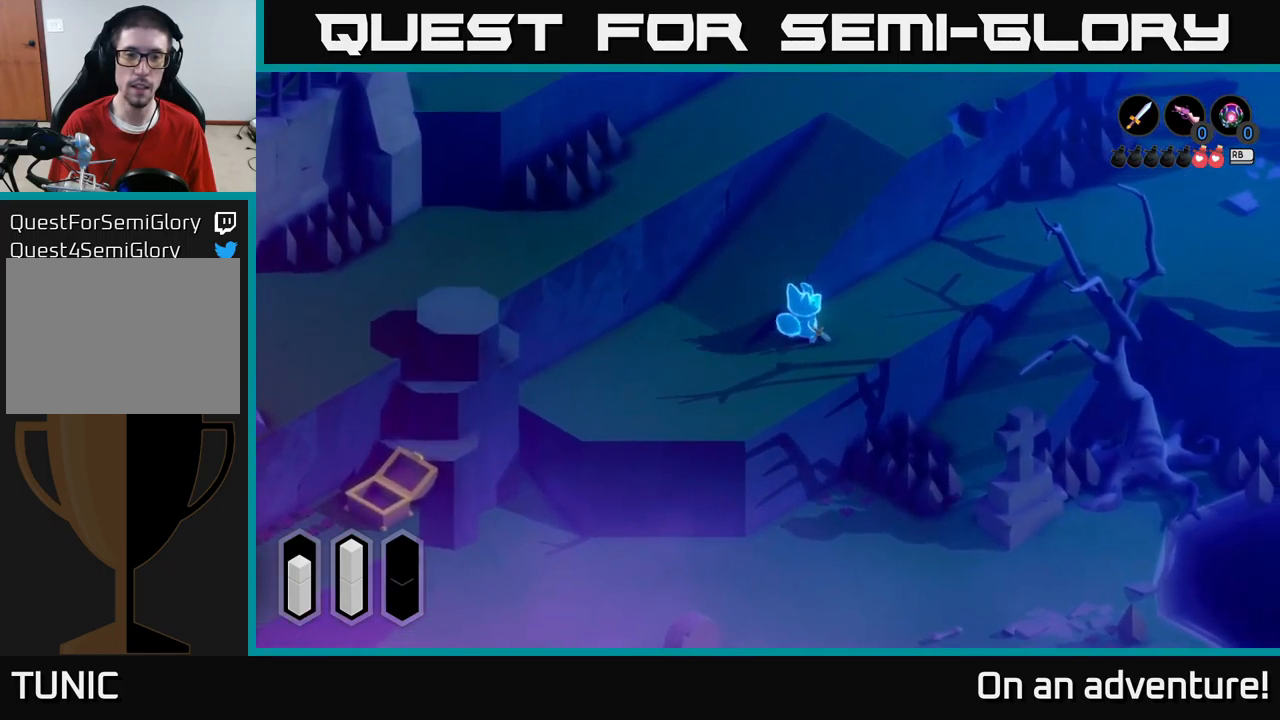
{"buttons": [], "left_stick": "up-right", "right_stick": "center", "events": []}
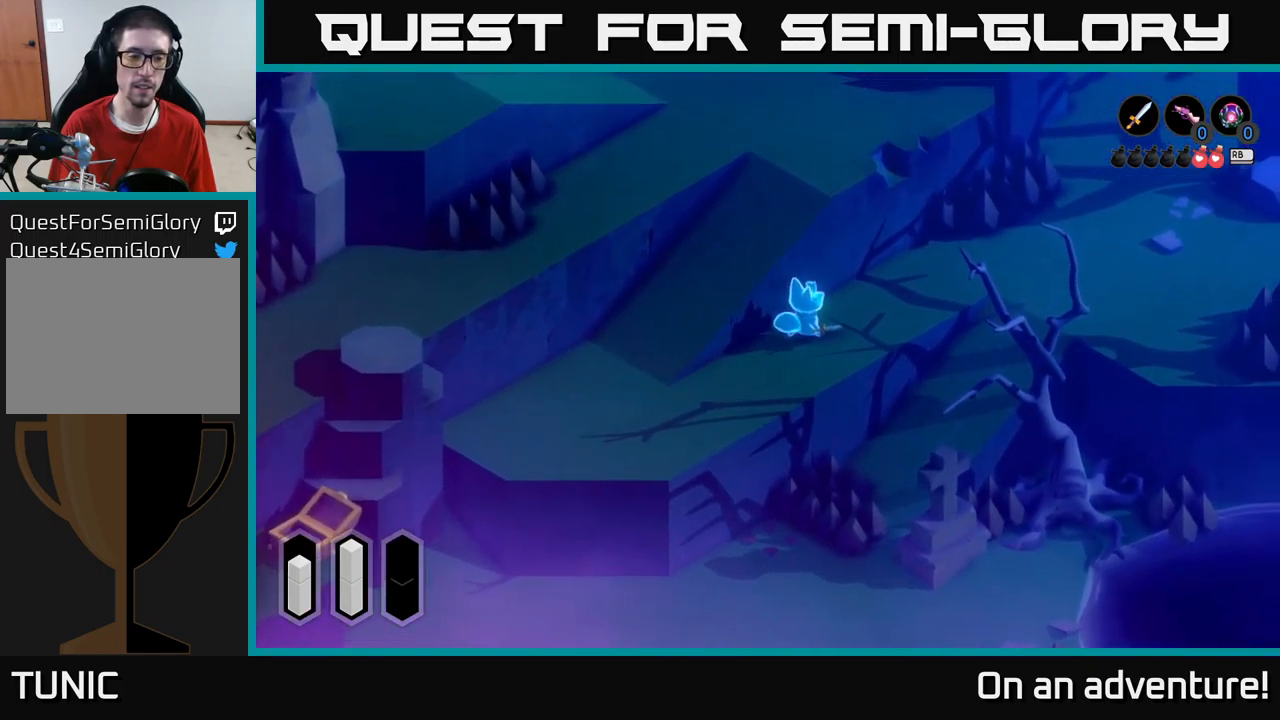
{"buttons": [], "left_stick": "up-right", "right_stick": "center", "events": []}
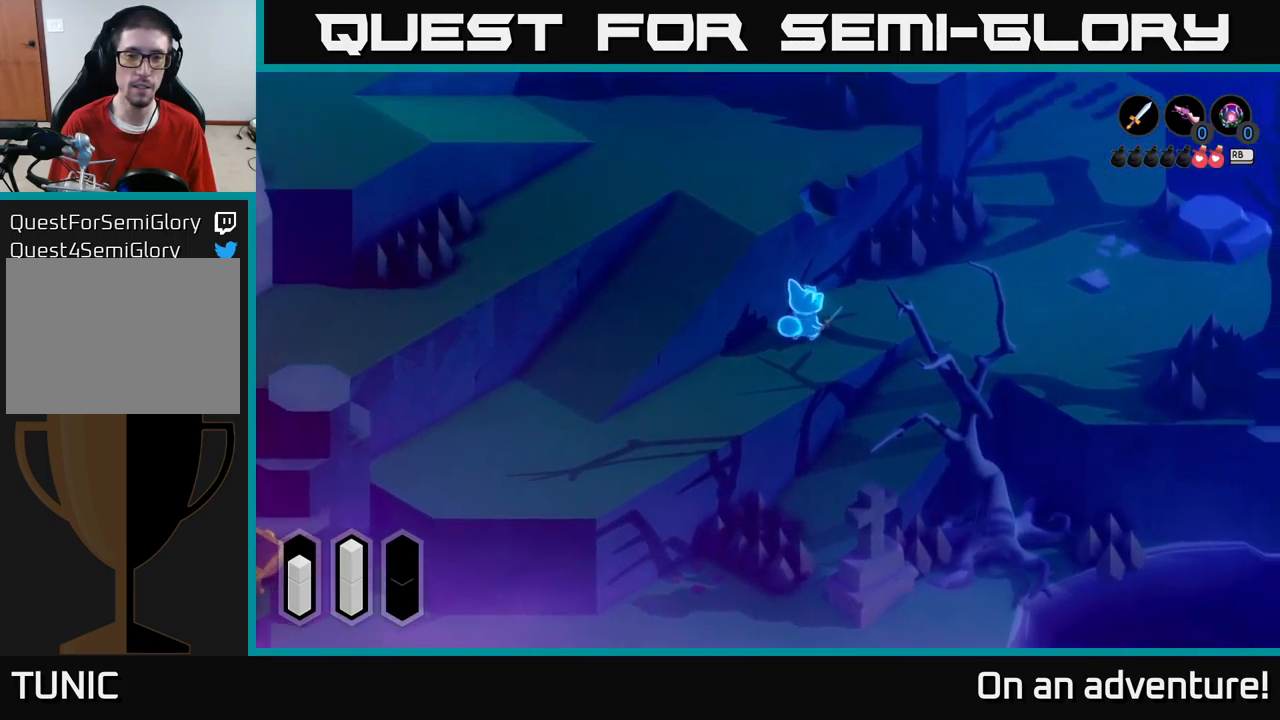
{"buttons": [], "left_stick": "up-right", "right_stick": "center", "events": []}
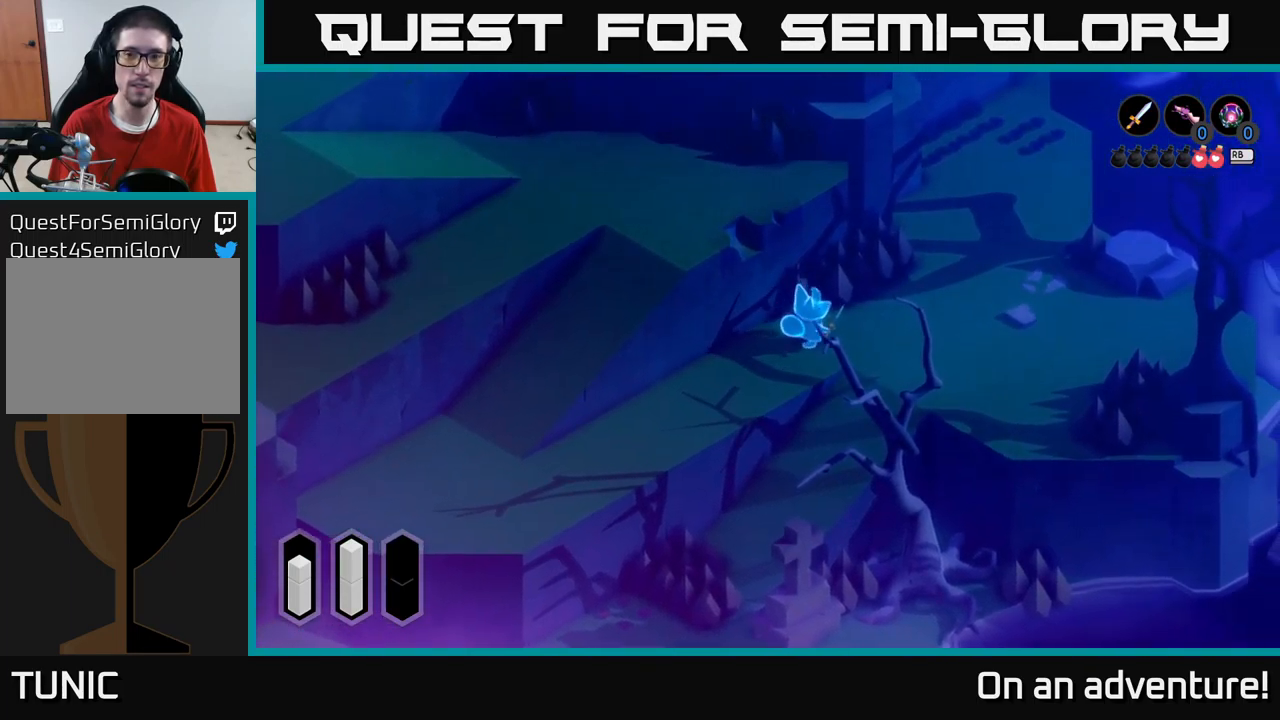
{"buttons": [], "left_stick": "up-right", "right_stick": "center", "events": []}
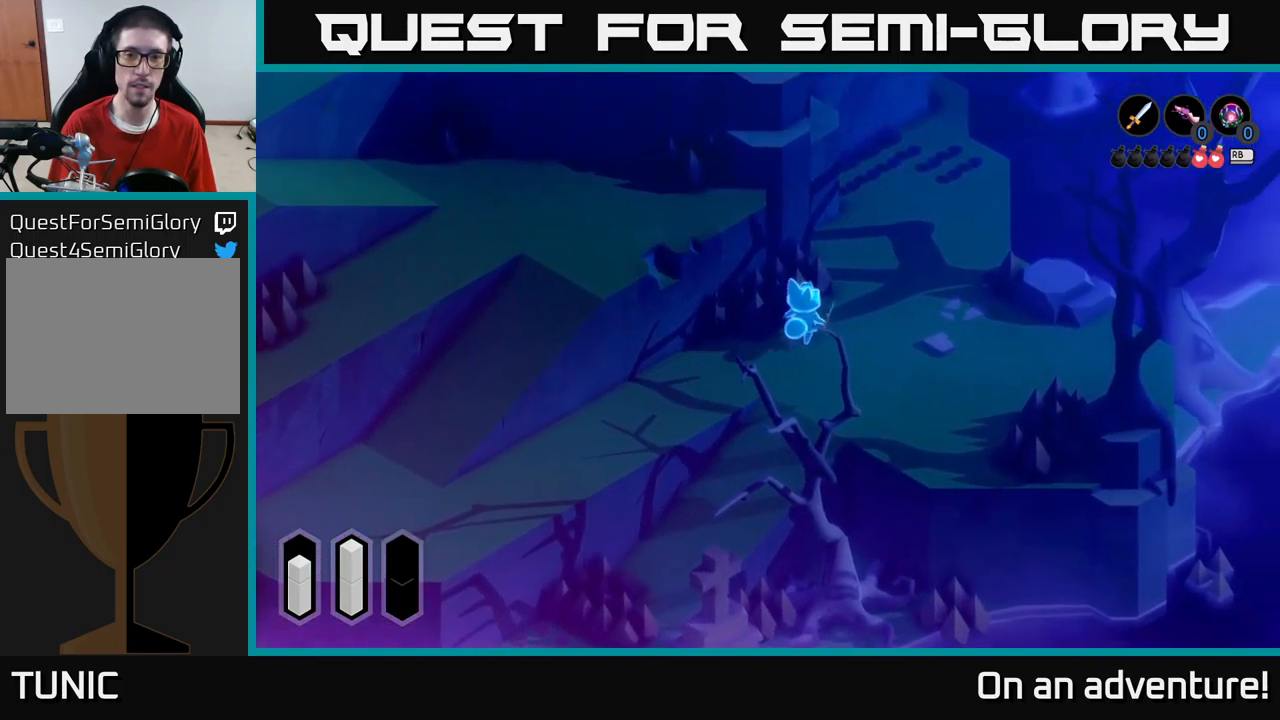
{"buttons": ["A"], "left_stick": "up", "right_stick": "center", "events": [[134, "A", "down"], [134, "left_stick", "up"]]}
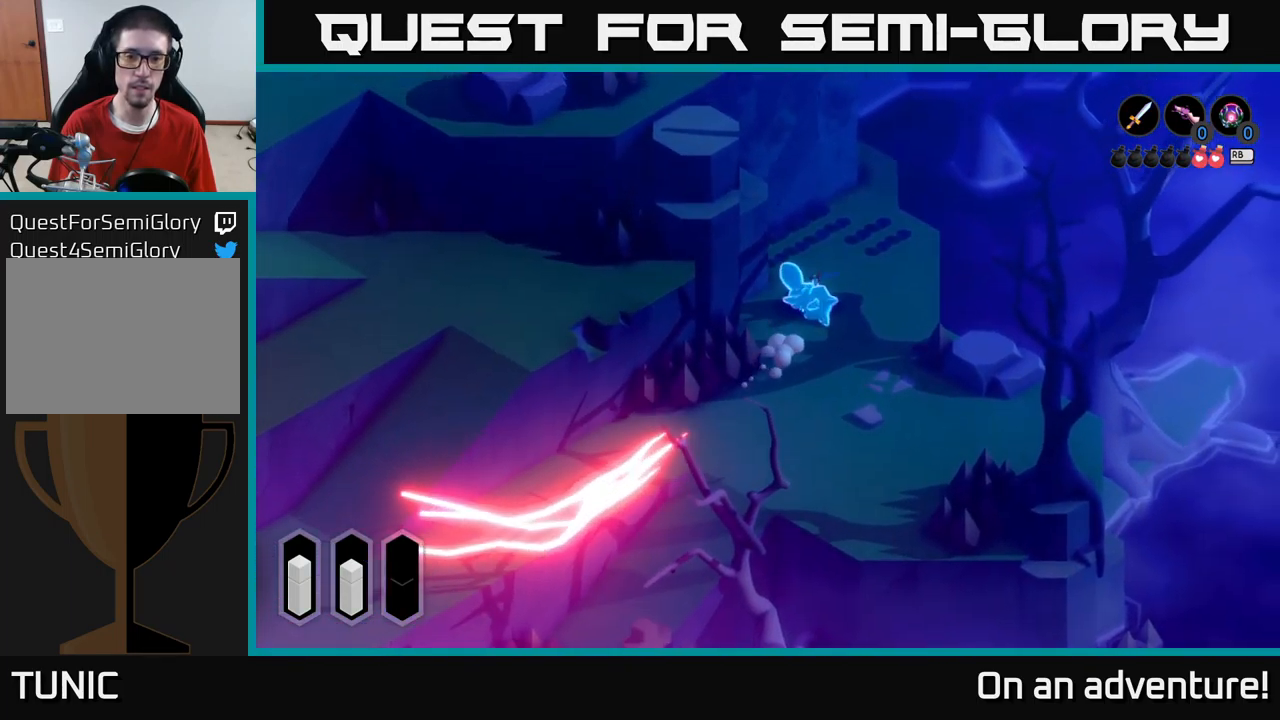
{"buttons": [], "left_stick": "down", "right_stick": "center", "events": [[84, "left_stick", "down"], [100, "A", "up"]]}
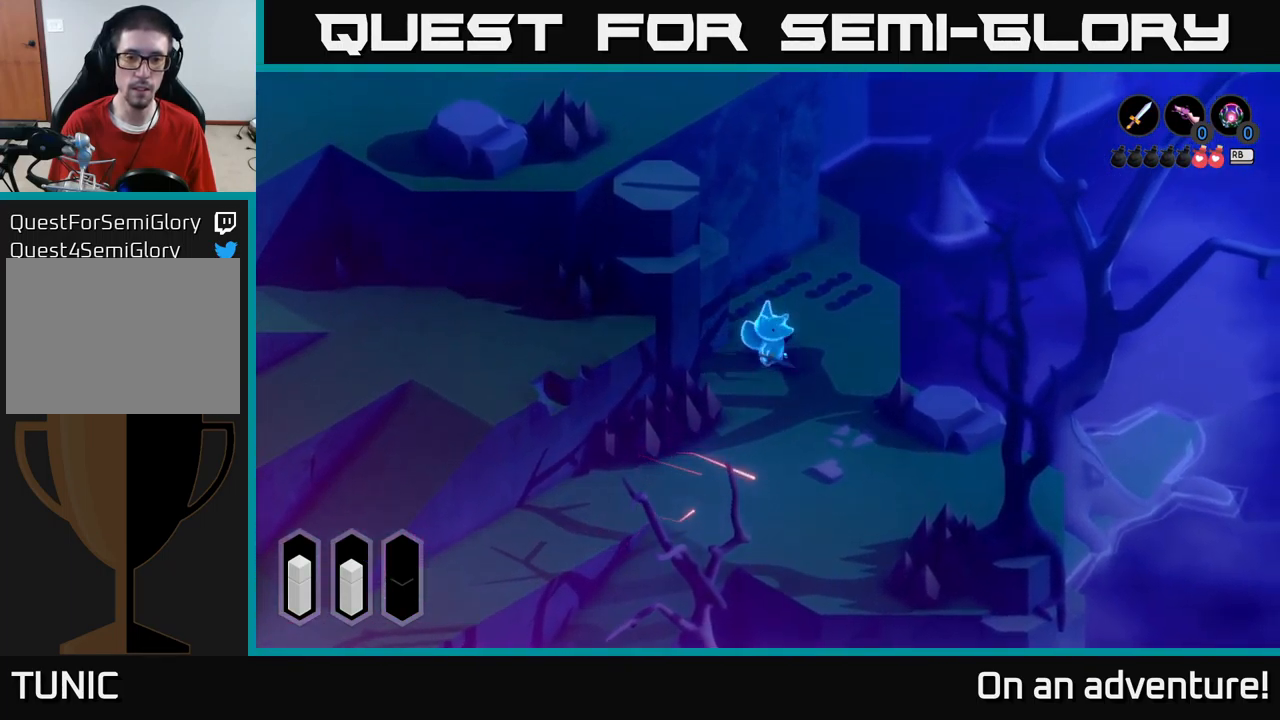
{"buttons": [], "left_stick": "down", "right_stick": "center", "events": []}
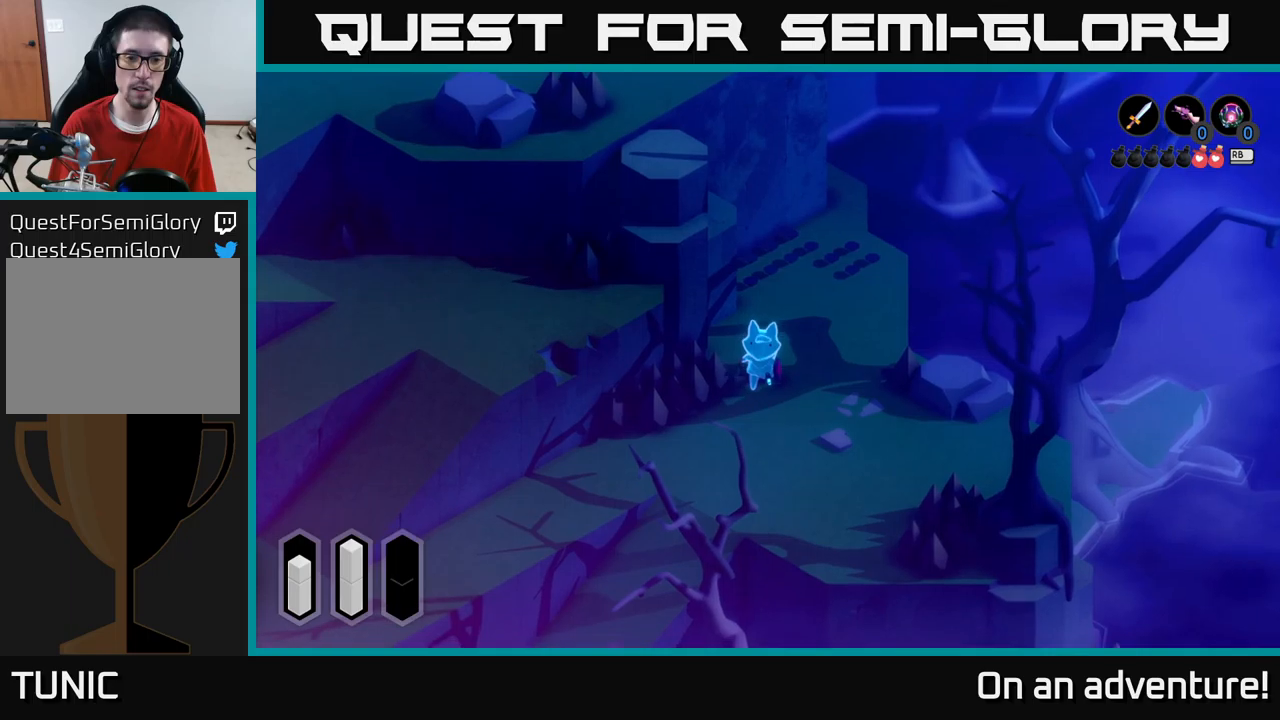
{"buttons": [], "left_stick": "down", "right_stick": "center", "events": []}
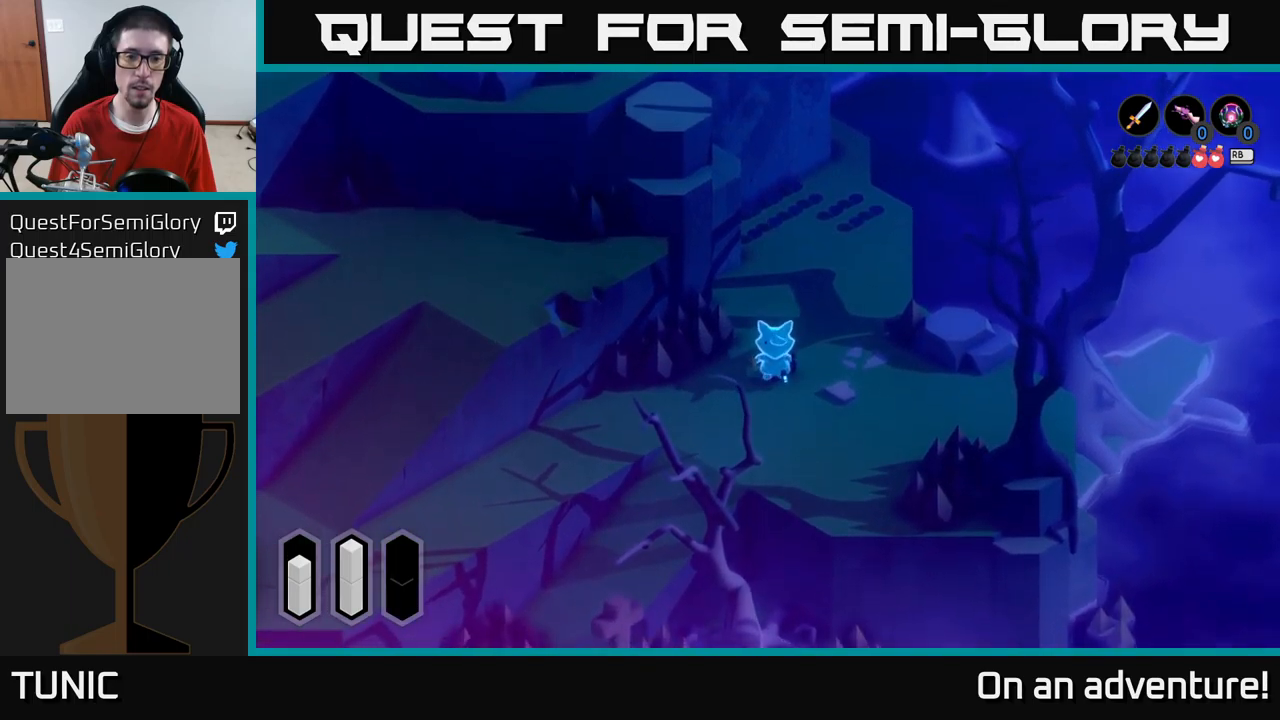
{"buttons": ["X"], "left_stick": "down", "right_stick": "center", "events": [[50, "X", "down"], [117, "X", "up"], [217, "X", "down"], [267, "X", "up"], [367, "X", "down"], [450, "X", "up"], [500, "X", "down"]]}
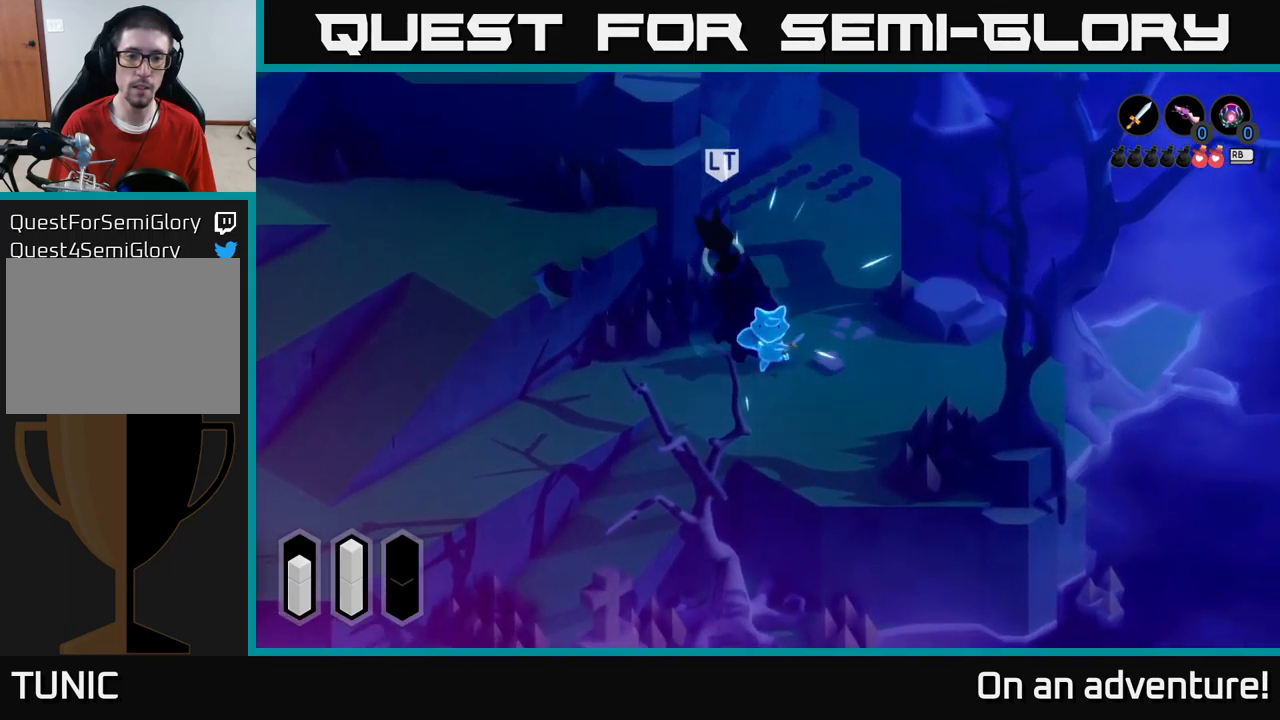
{"buttons": [], "left_stick": "up-left", "right_stick": "center", "events": [[100, "X", "up"], [133, "left_stick", "down-left"], [167, "X", "down"], [267, "X", "up"], [350, "X", "down"], [400, "left_stick", "up-left"], [433, "X", "up"]]}
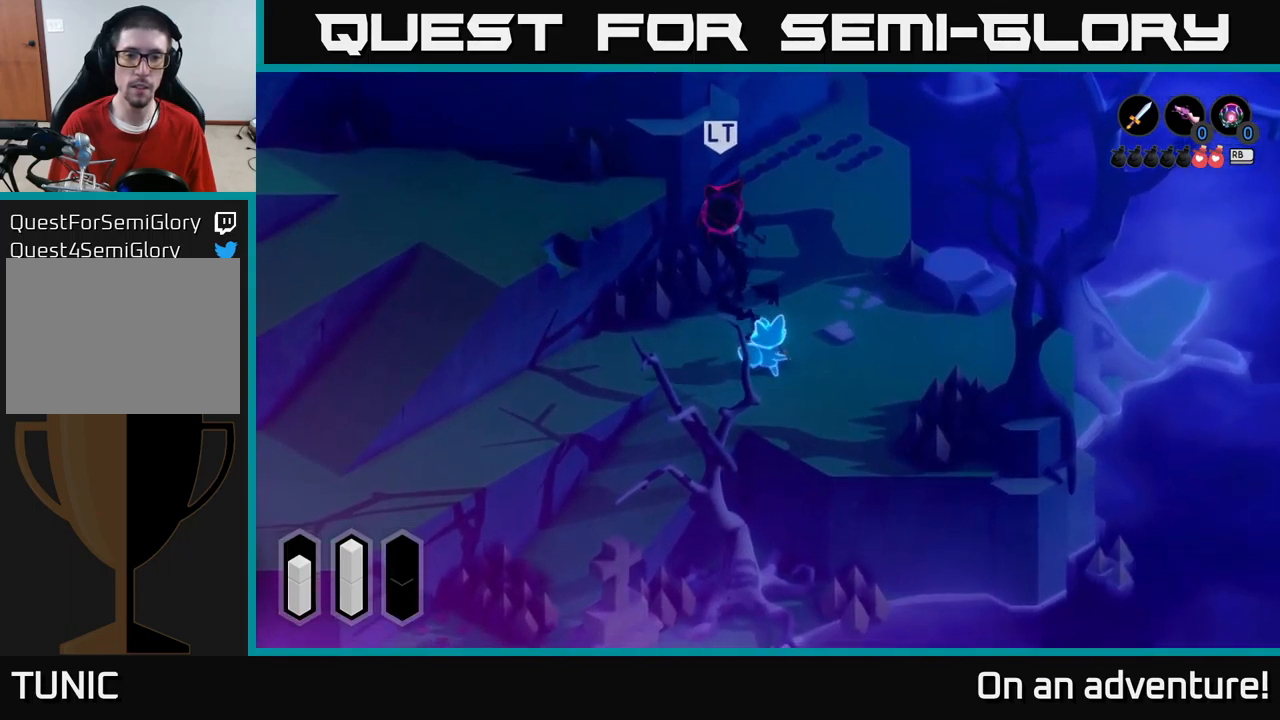
{"buttons": ["X"], "left_stick": "up", "right_stick": "center", "events": [[17, "X", "down"], [67, "left_stick", "up"], [167, "X", "up"], [250, "X", "down"], [350, "X", "up"], [450, "X", "down"]]}
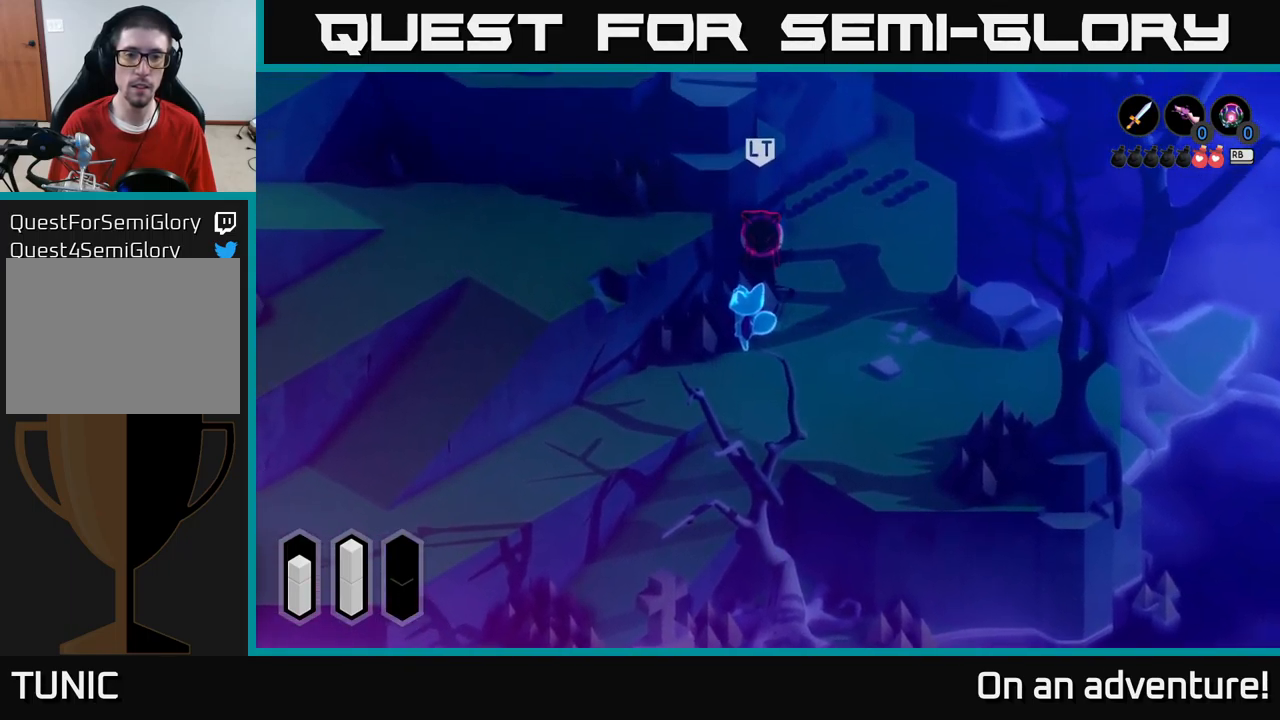
{"buttons": [], "left_stick": "up-right", "right_stick": "center", "events": [[67, "X", "up"], [83, "left_stick", "up-right"], [133, "X", "down"], [217, "X", "up"], [300, "X", "down"], [400, "X", "up"]]}
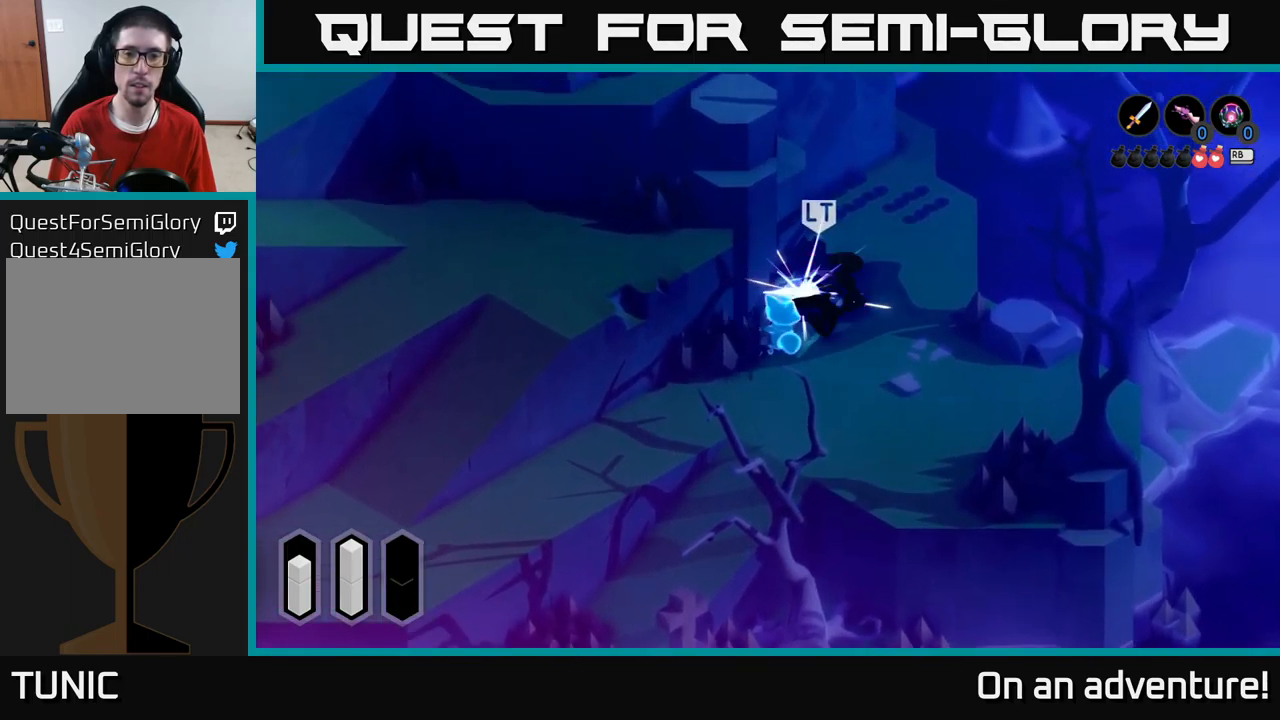
{"buttons": [], "left_stick": "up-right", "right_stick": "center", "events": [[17, "X", "down"], [100, "X", "up"], [183, "X", "down"], [267, "X", "up"], [367, "X", "down"], [467, "X", "up"]]}
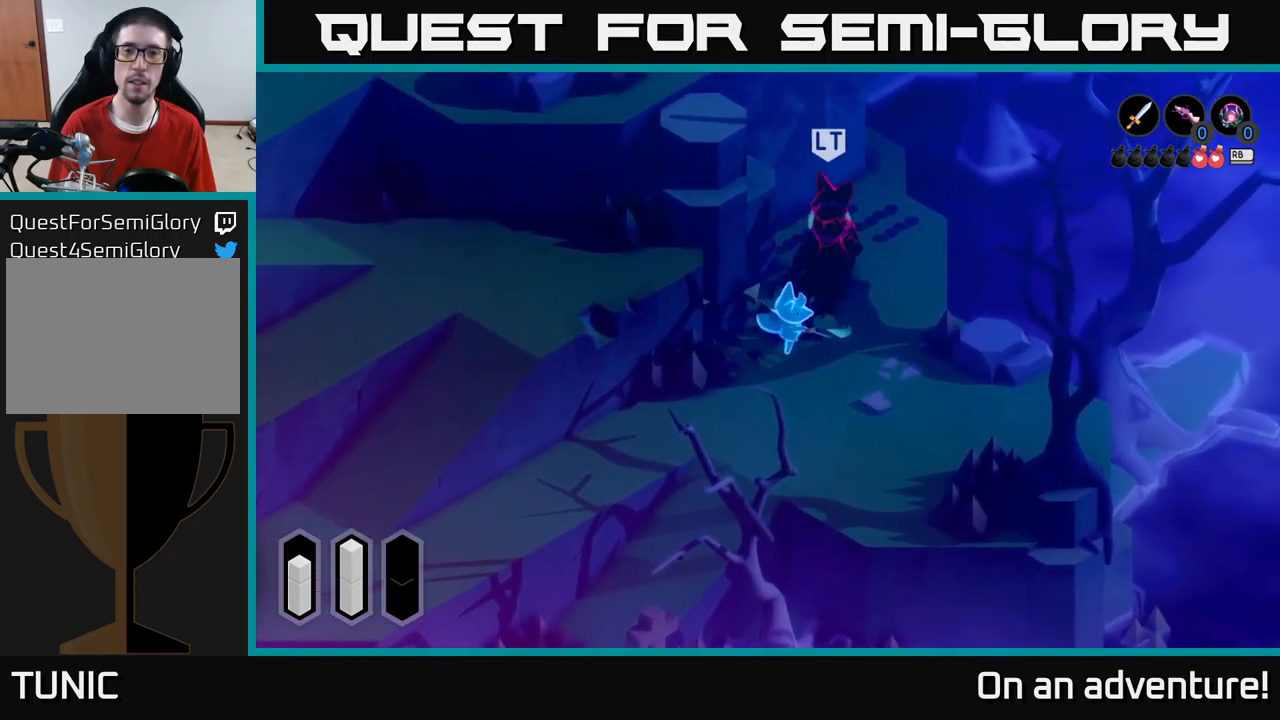
{"buttons": ["X"], "left_stick": "up-right", "right_stick": "center", "events": [[33, "X", "down"], [167, "X", "up"], [233, "X", "down"], [350, "X", "up"], [367, "X", "down"]]}
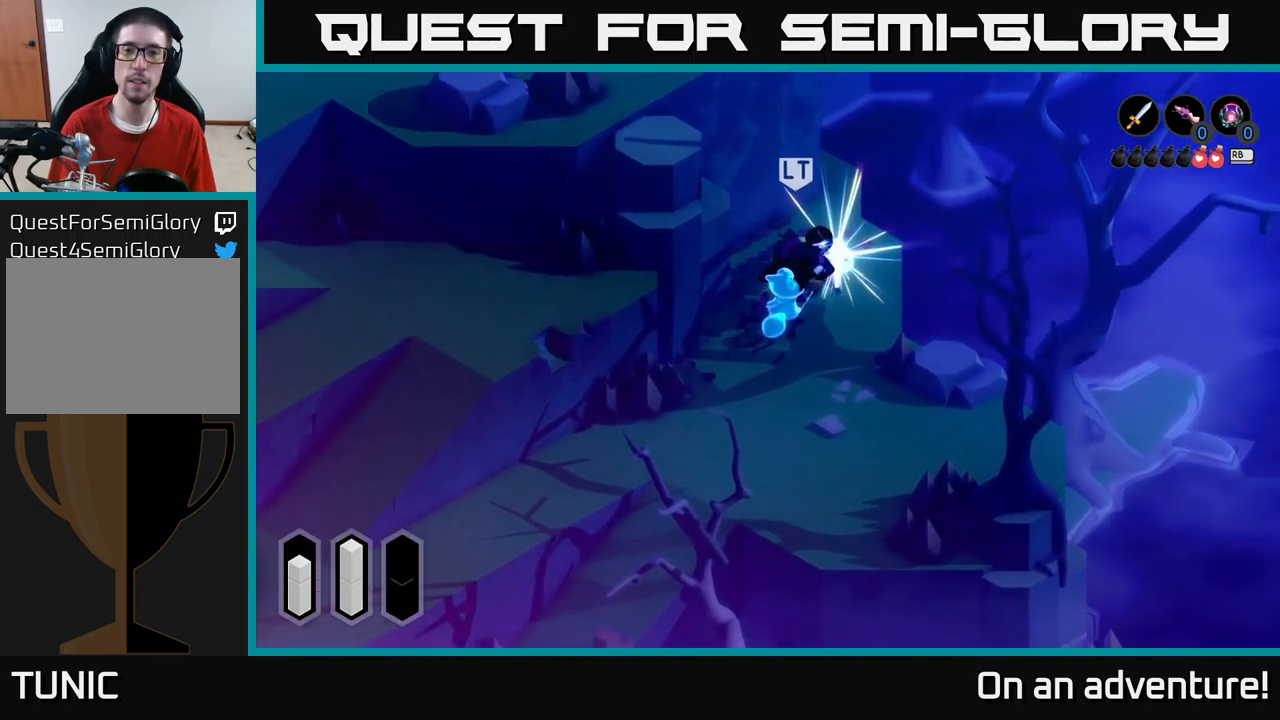
{"buttons": [], "left_stick": "up", "right_stick": "center", "events": [[33, "X", "up"], [167, "left_stick", "center"], [283, "left_stick", "up"]]}
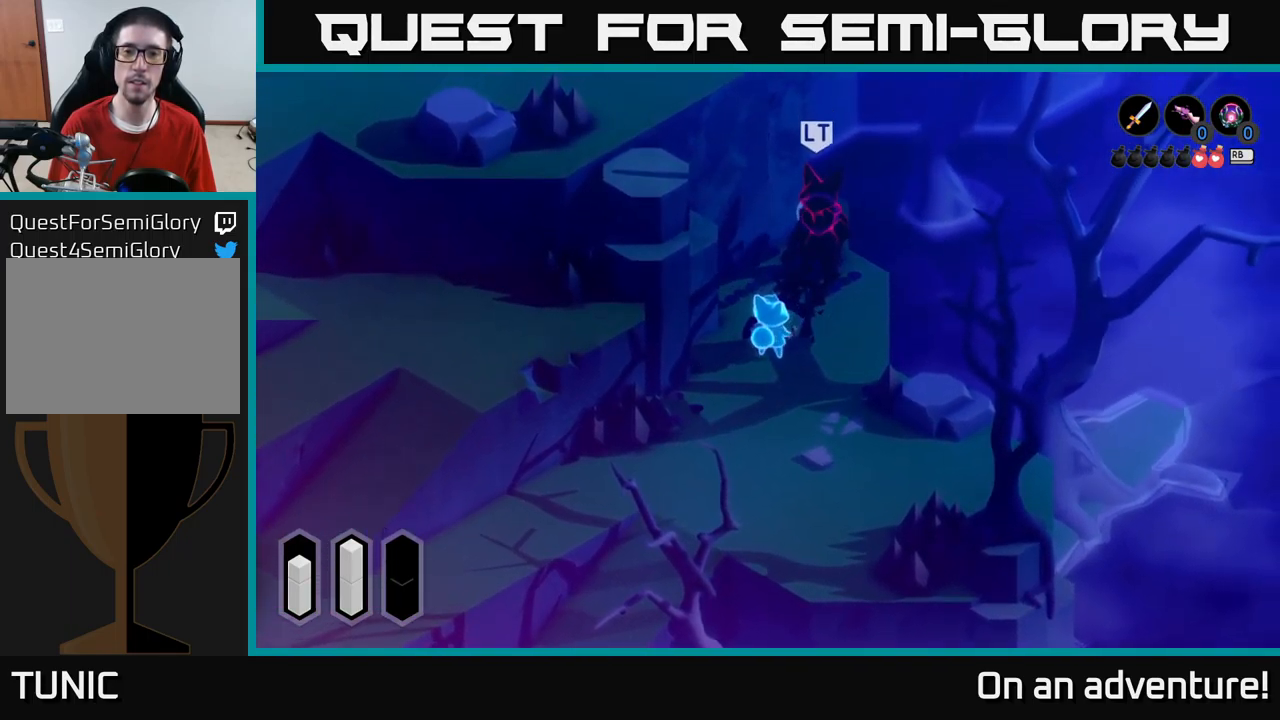
{"buttons": [], "left_stick": "up", "right_stick": "center", "events": [[233, "X", "down"], [333, "X", "up"]]}
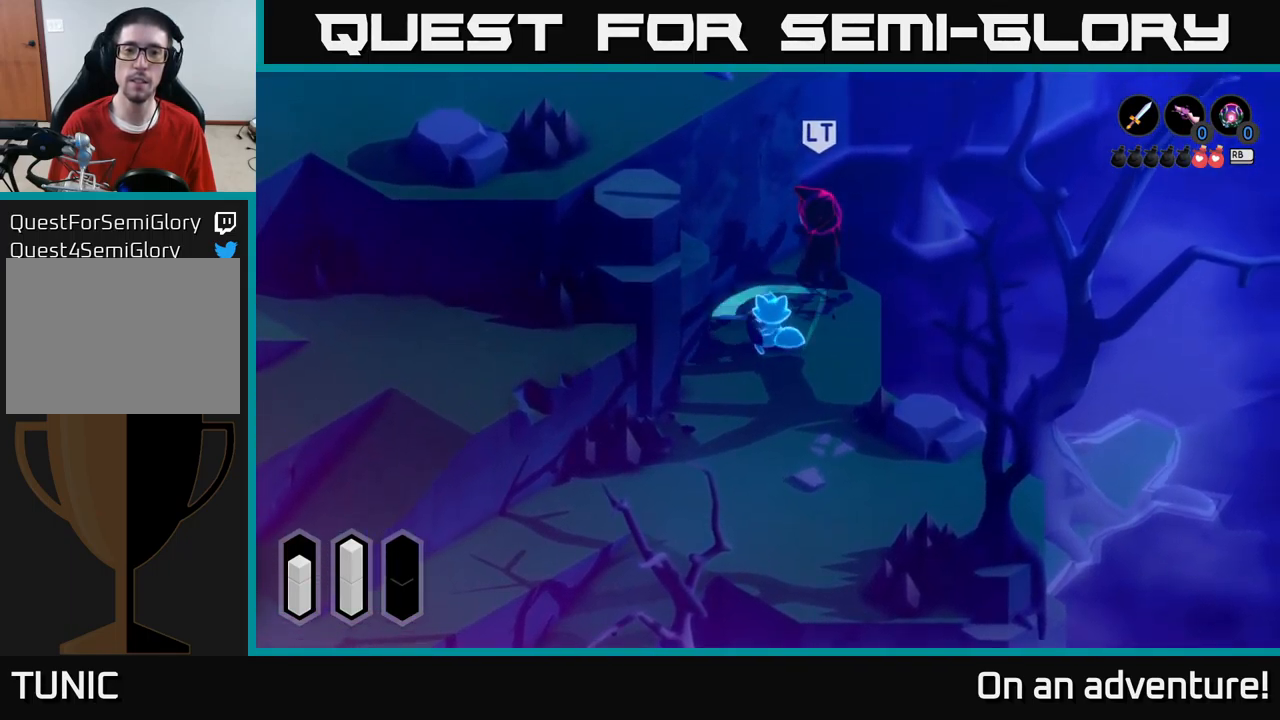
{"buttons": ["X"], "left_stick": "up", "right_stick": "center", "events": [[50, "X", "down"], [167, "X", "up"], [217, "X", "down"], [367, "X", "up"], [433, "X", "down"]]}
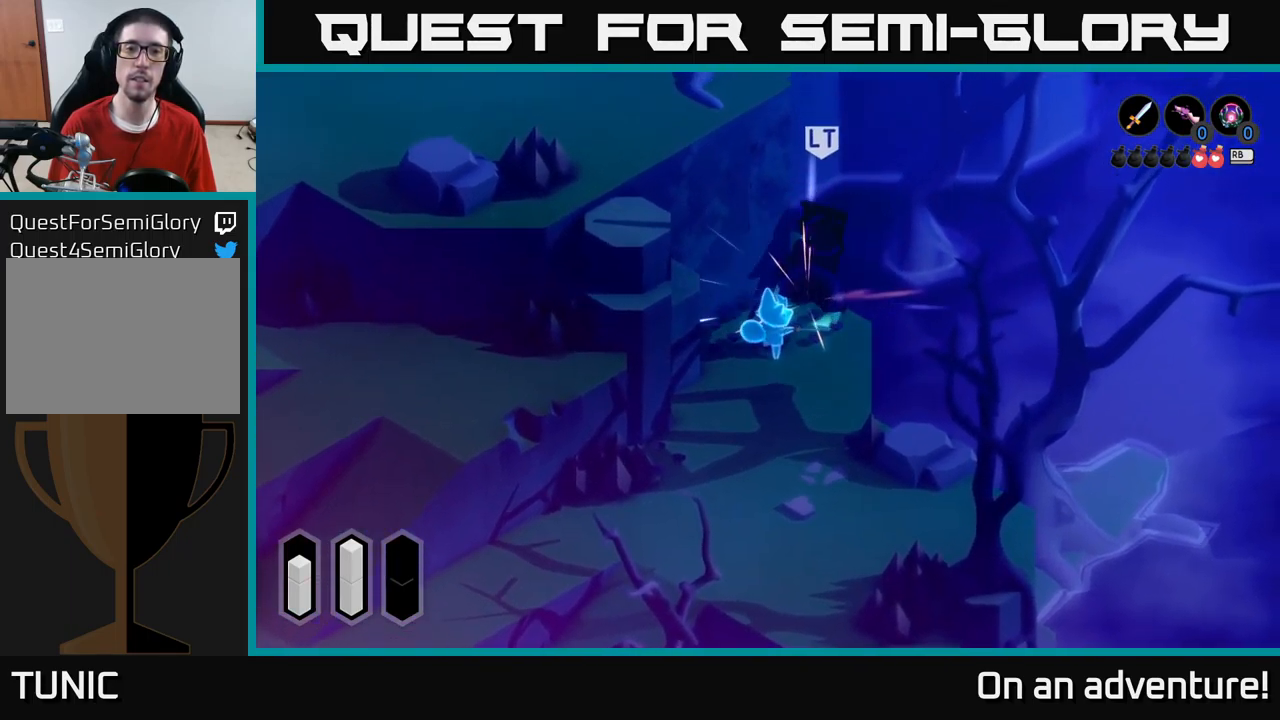
{"buttons": [], "left_stick": "up", "right_stick": "center", "events": [[49, "X", "up"], [99, "X", "down"], [266, "X", "up"], [349, "X", "down"], [466, "X", "up"]]}
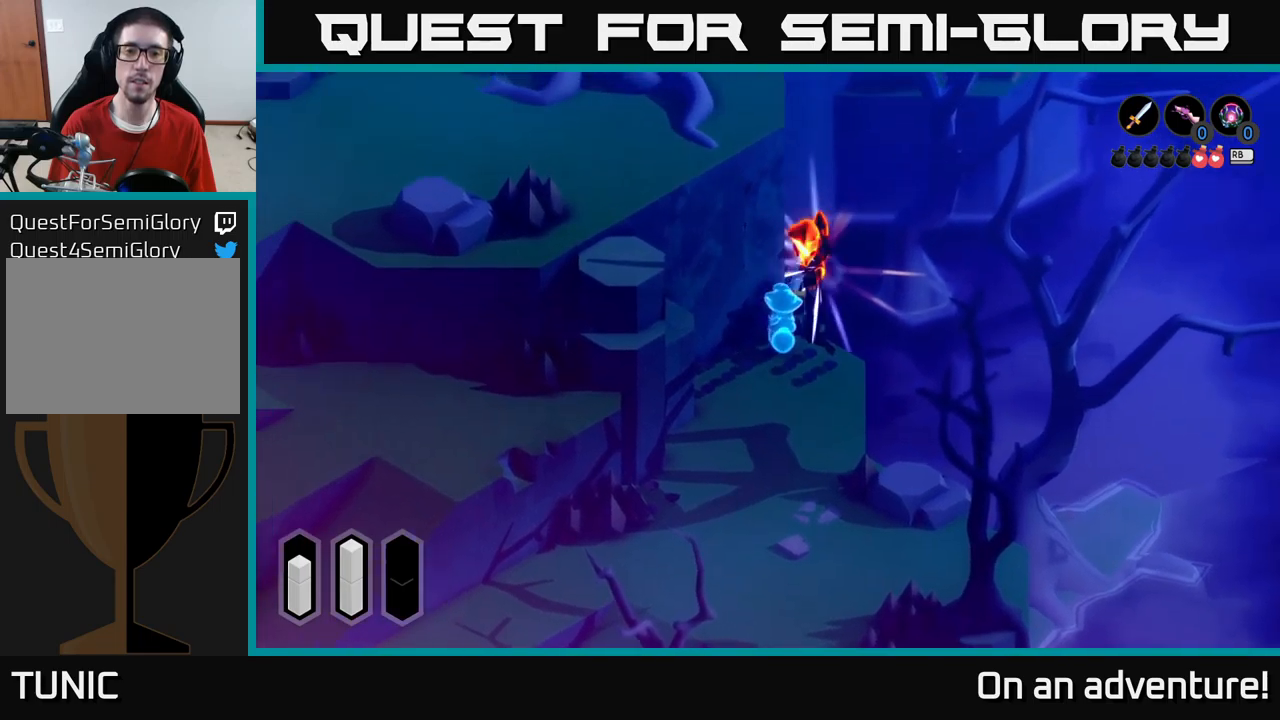
{"buttons": [], "left_stick": "up", "right_stick": "center", "events": [[167, "left_stick", "center"], [333, "left_stick", "up"]]}
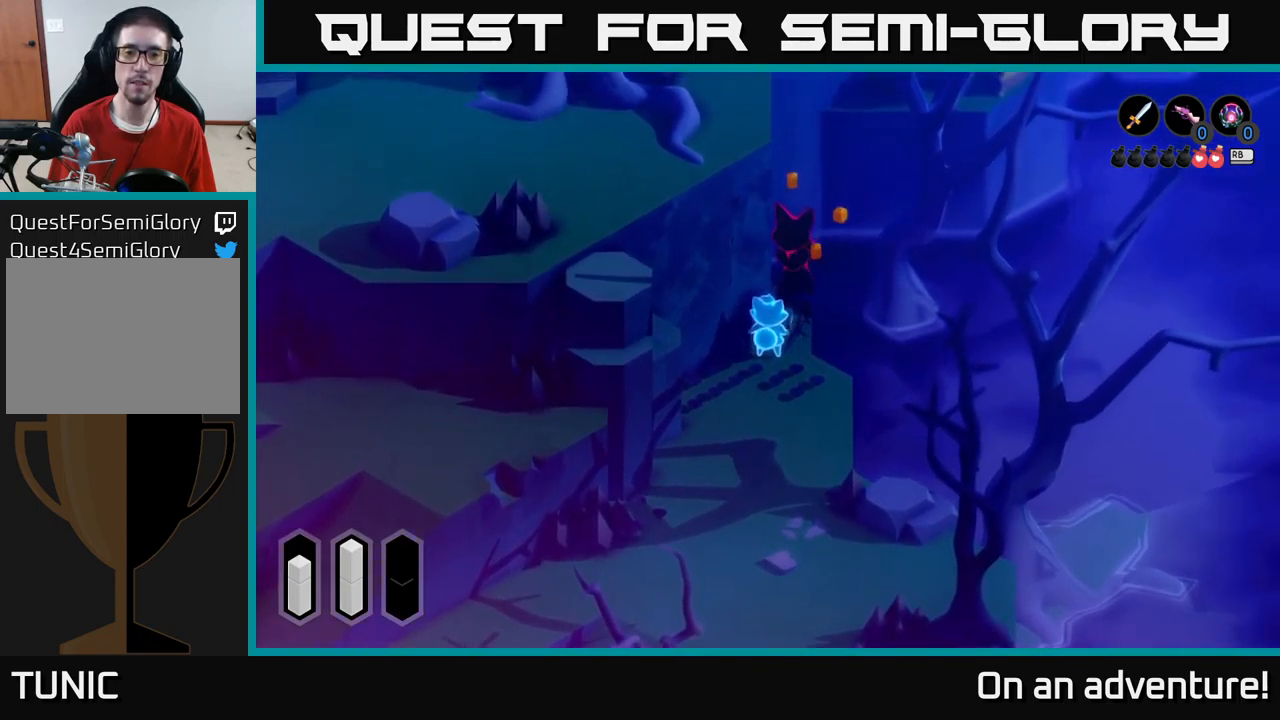
{"buttons": [], "left_stick": "down", "right_stick": "center", "events": [[167, "left_stick", "center"], [383, "left_stick", "down"]]}
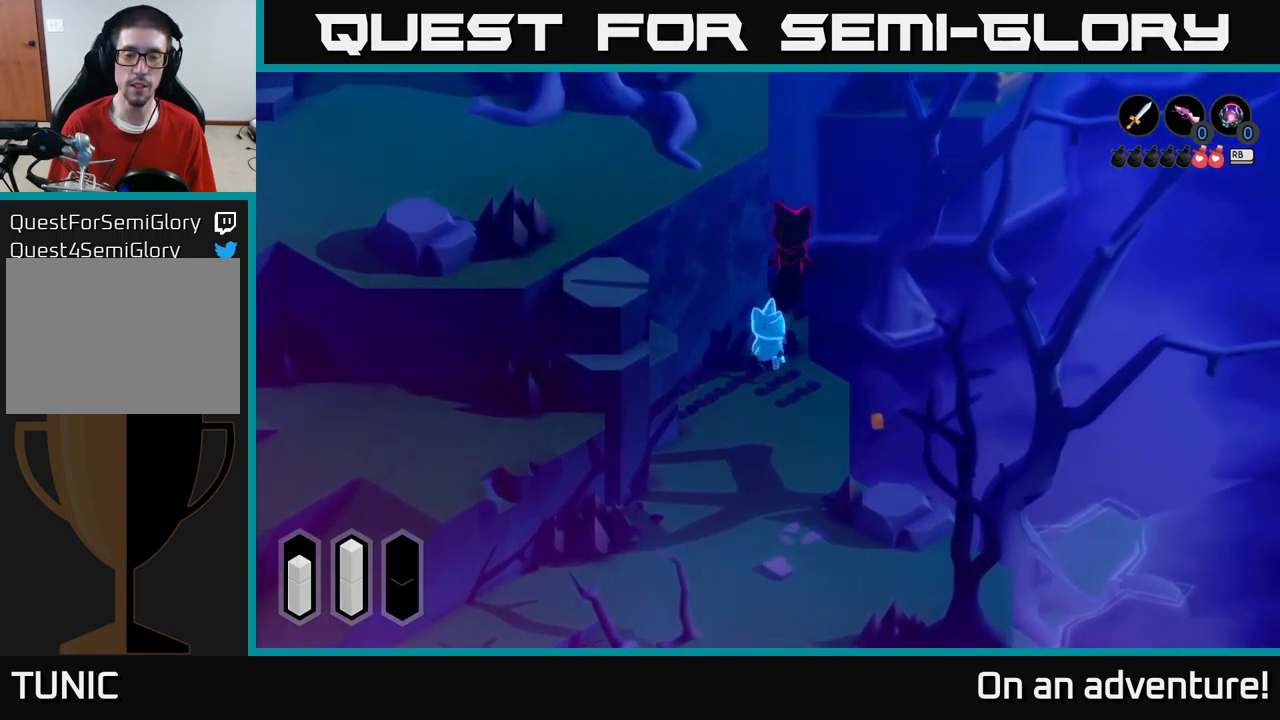
{"buttons": [], "left_stick": "down", "right_stick": "center", "events": []}
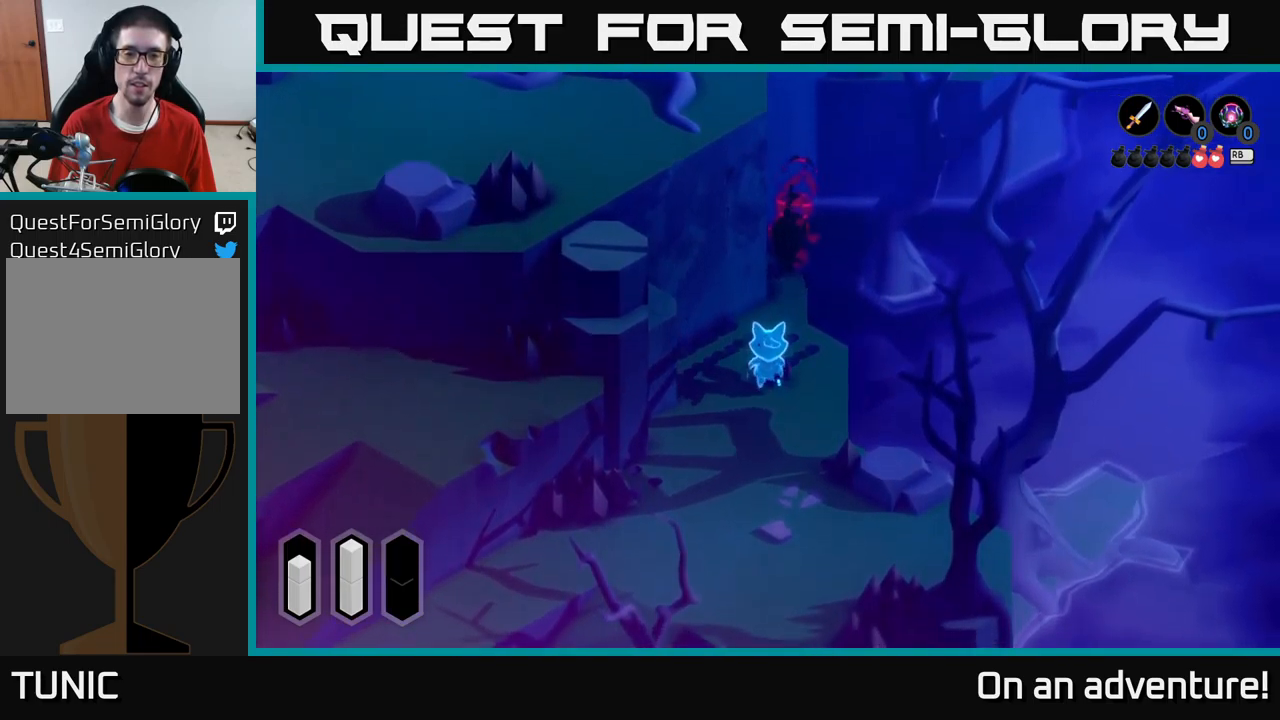
{"buttons": [], "left_stick": "down", "right_stick": "center", "events": []}
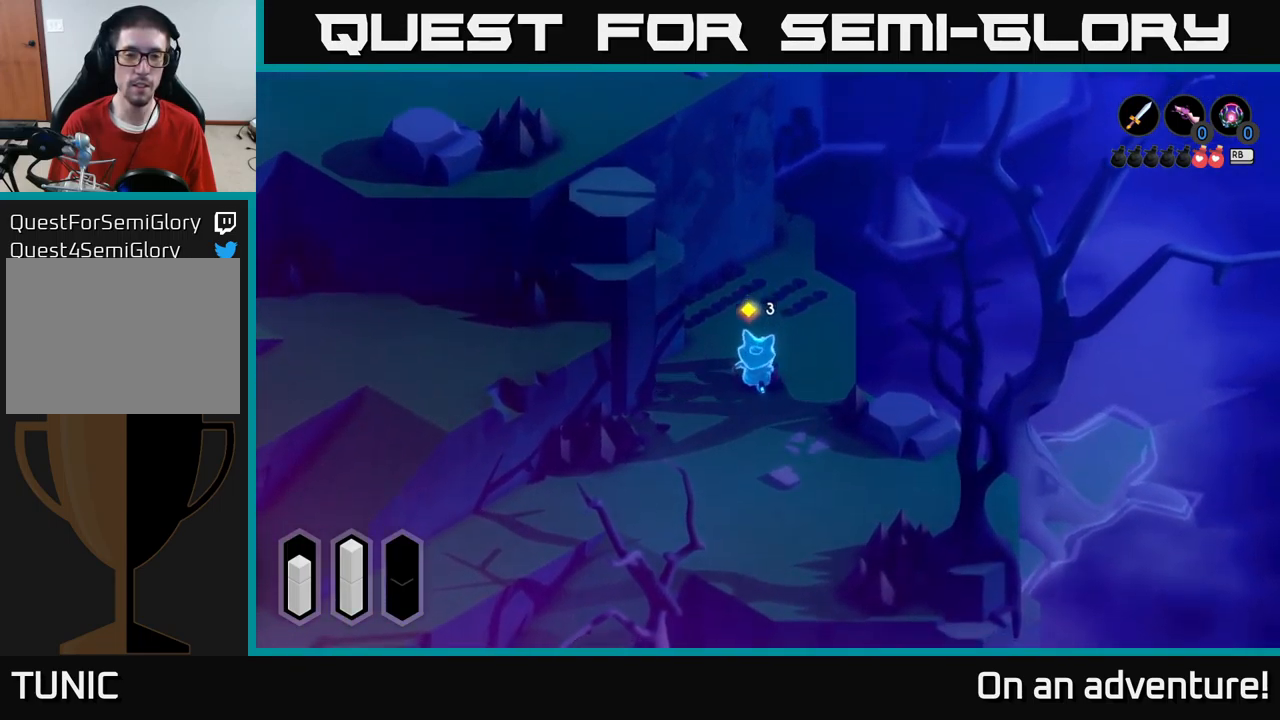
{"buttons": ["A"], "left_stick": "down-left", "right_stick": "center", "events": [[83, "A", "down"], [83, "left_stick", "down-left"]]}
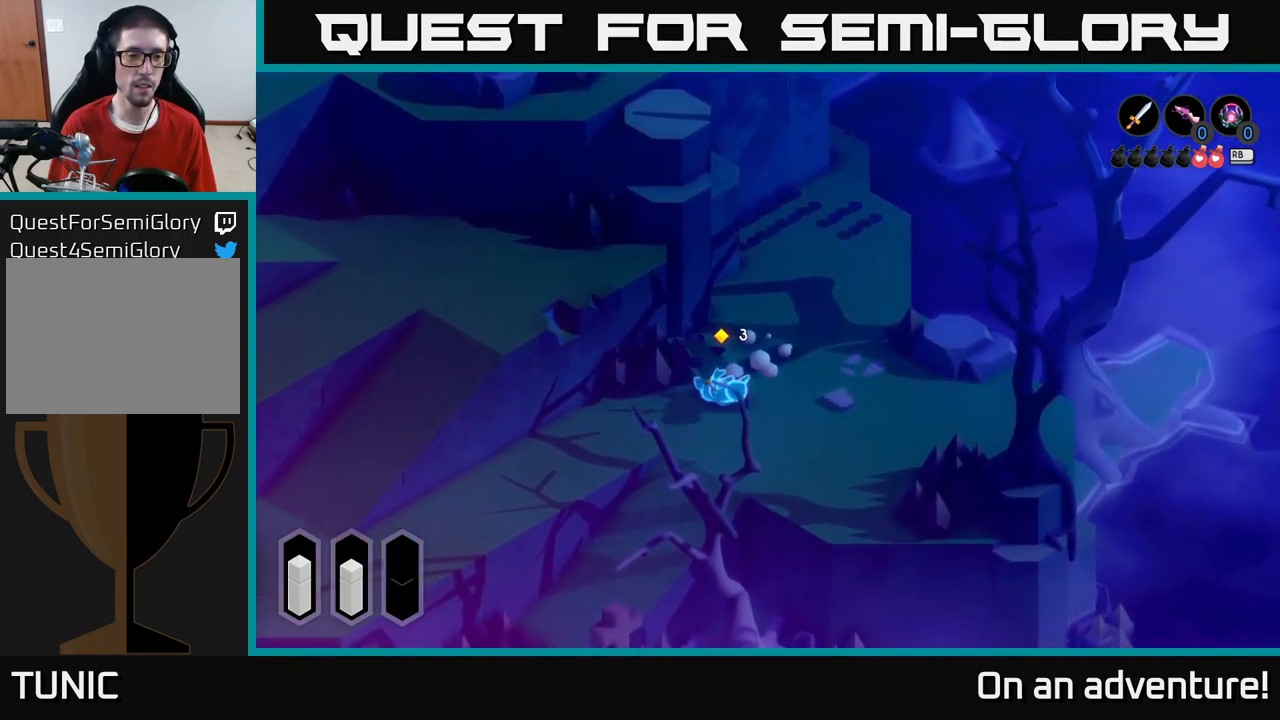
{"buttons": ["A"], "left_stick": "down-left", "right_stick": "center", "events": []}
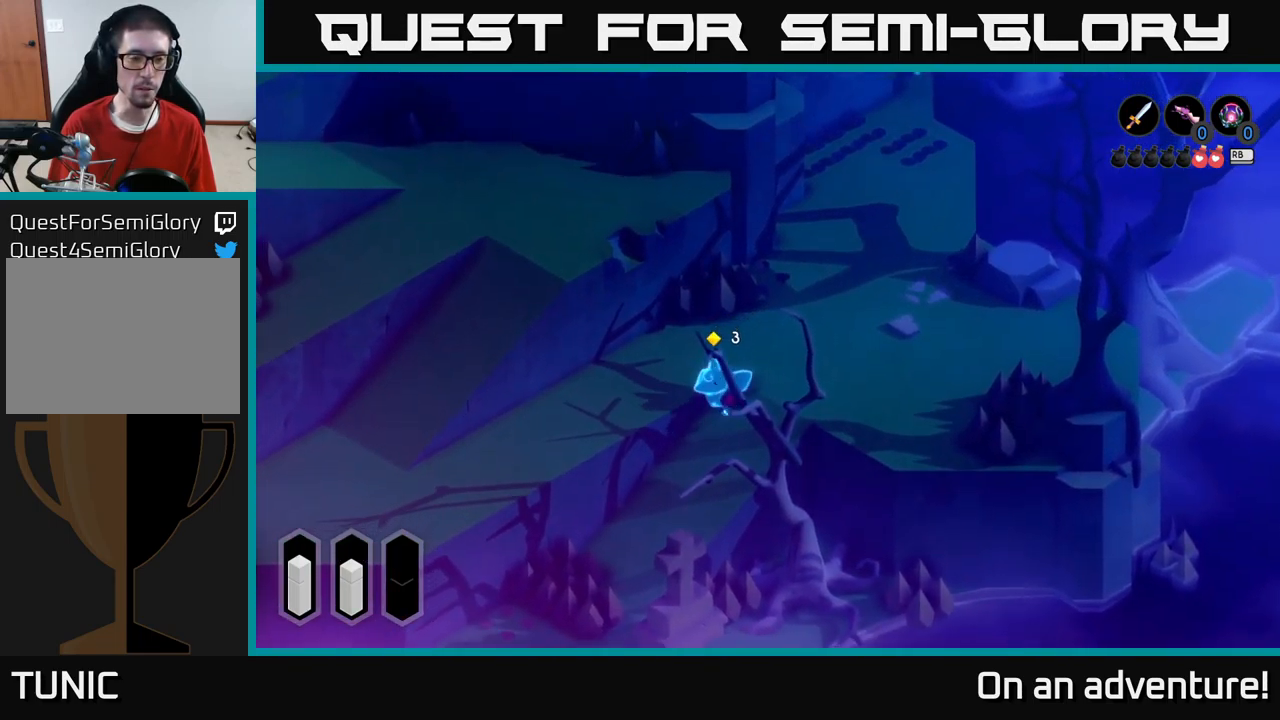
{"buttons": ["A"], "left_stick": "up-right", "right_stick": "center", "events": [[183, "left_stick", "left"], [400, "left_stick", "center"], [450, "left_stick", "up-right"]]}
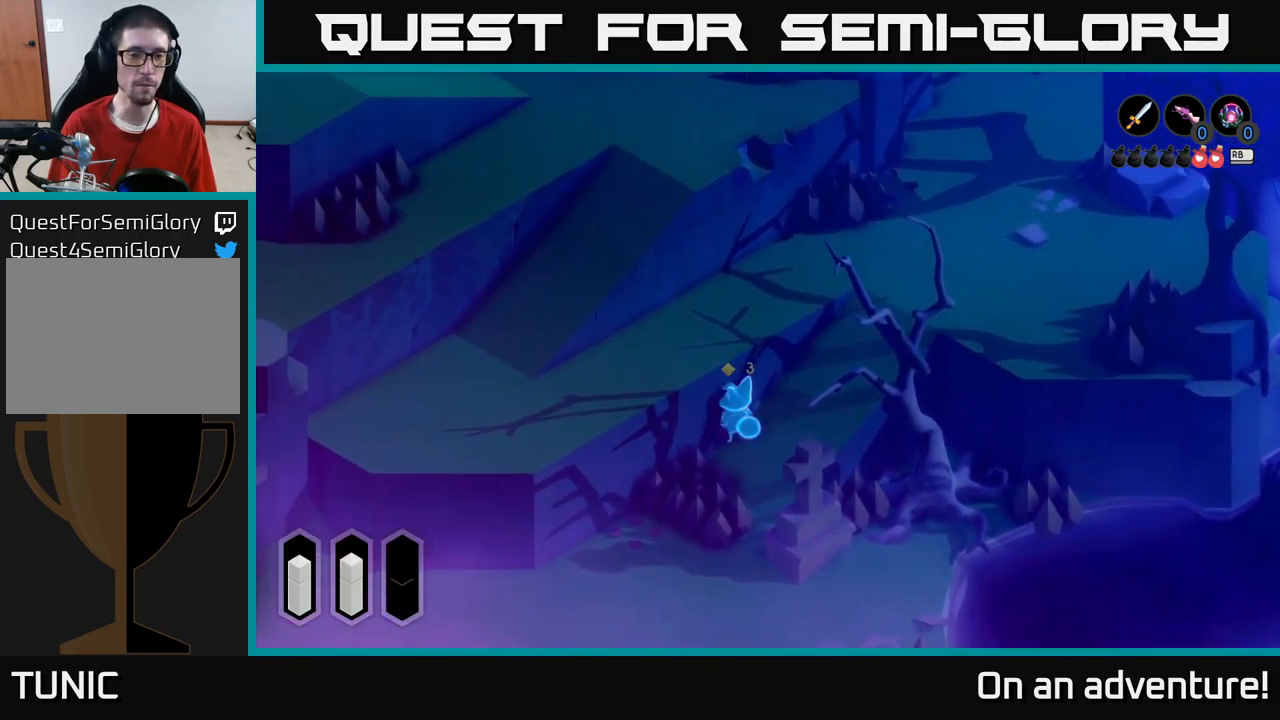
{"buttons": ["A"], "left_stick": "up-right", "right_stick": "center", "events": []}
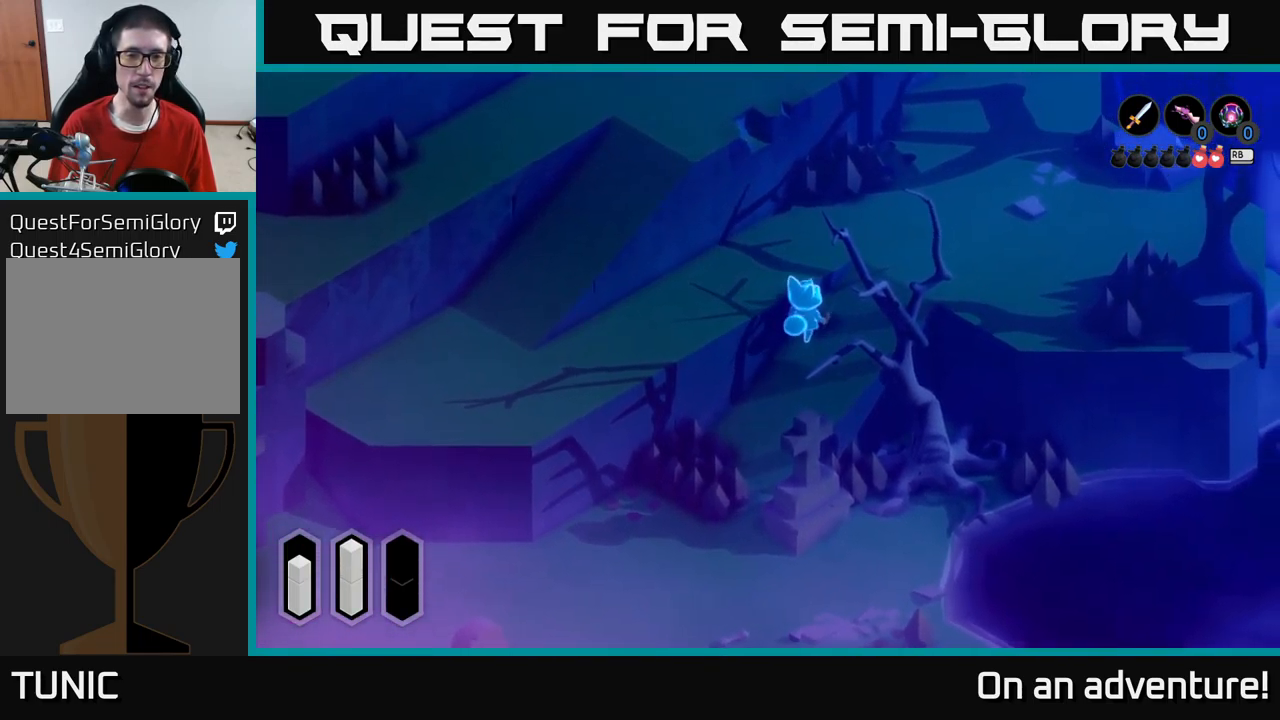
{"buttons": [], "left_stick": "up-right", "right_stick": "center", "events": [[83, "A", "up"]]}
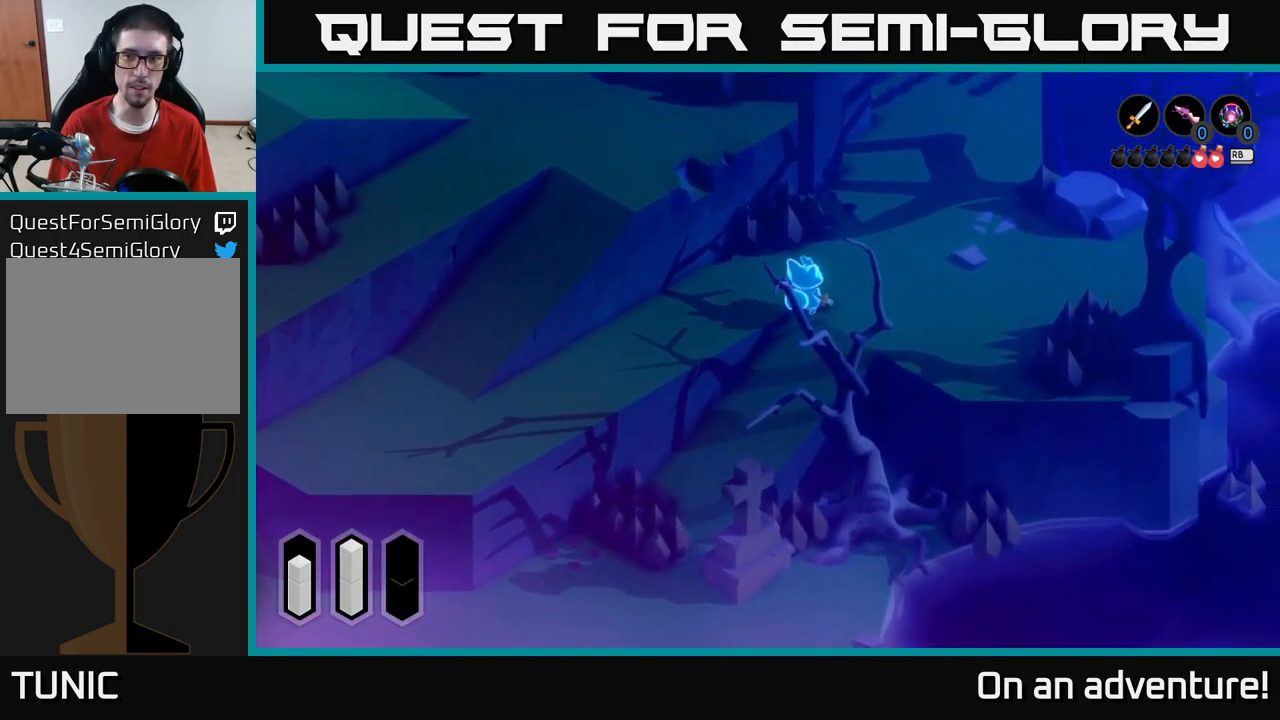
{"buttons": ["A"], "left_stick": "down-left", "right_stick": "center", "events": [[150, "left_stick", "left"], [250, "A", "down"], [284, "left_stick", "down-left"]]}
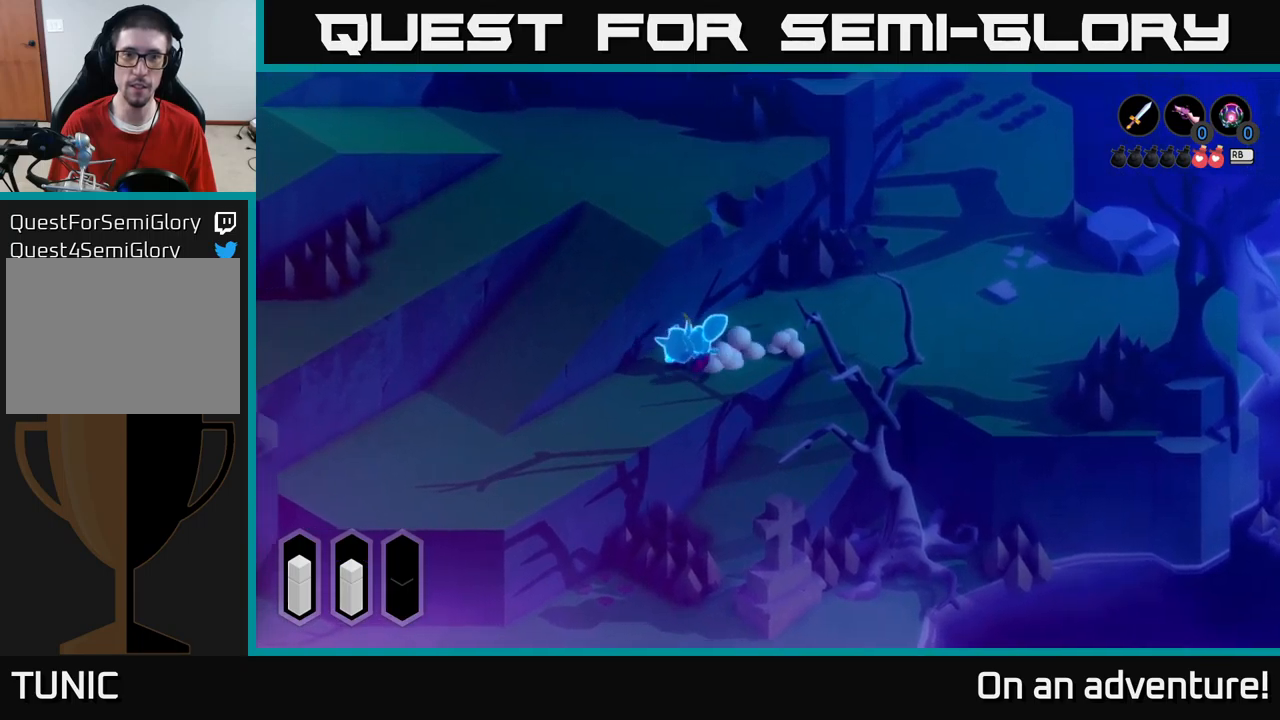
{"buttons": ["A"], "left_stick": "down-left", "right_stick": "center", "events": []}
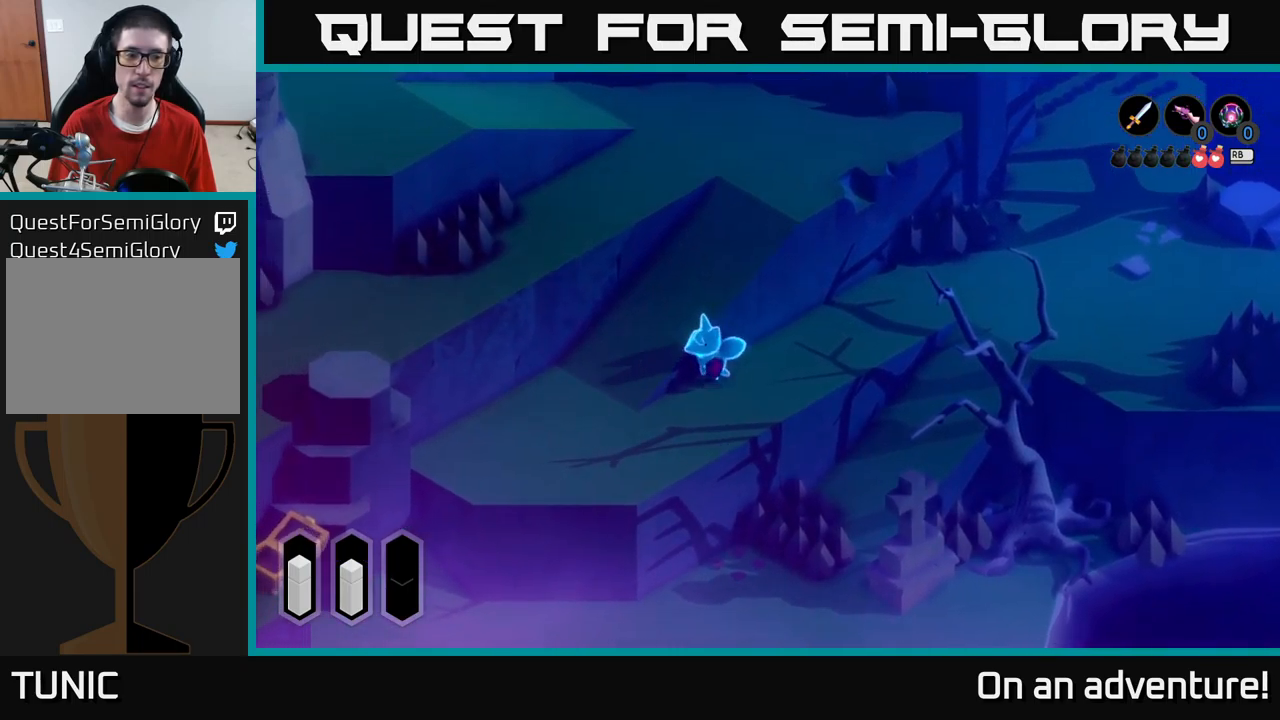
{"buttons": ["A"], "left_stick": "up-right", "right_stick": "center", "events": [[234, "left_stick", "up-left"], [417, "left_stick", "up-right"]]}